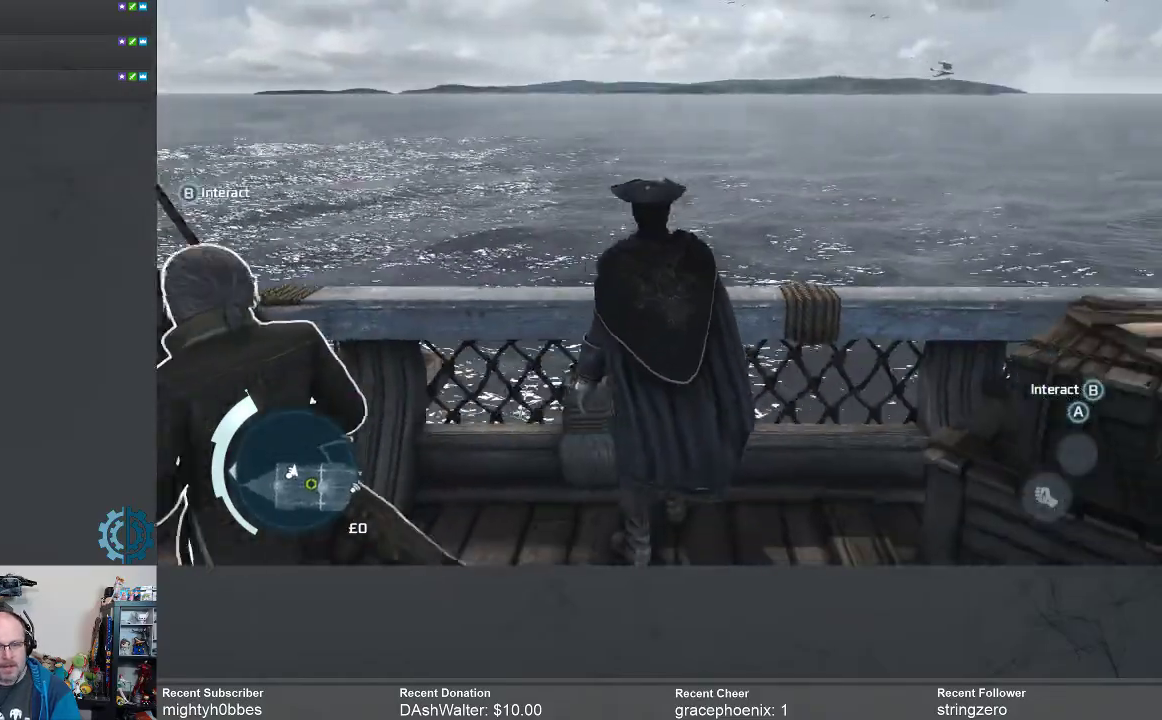
Gameplay with a controller (Xbox layout); each line is a JSON object with the inputs held at the frame after it. "events" lists button and stick changes between this image and that frame as [ms after this image, input, new state], when the widget could be followed in between. Not read: R3 Z.
{"buttons": [], "left_stick": "center", "right_stick": "center", "events": []}
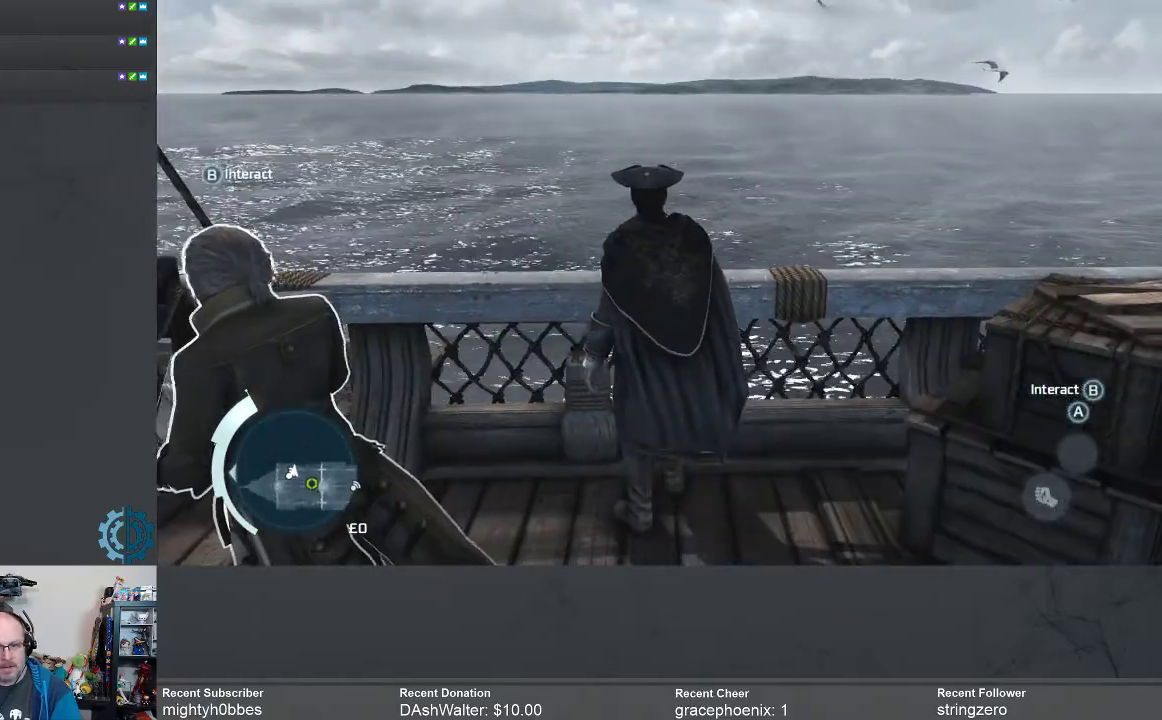
{"buttons": [], "left_stick": "center", "right_stick": "center", "events": [[233, "right_stick", "right"], [500, "right_stick", "center"]]}
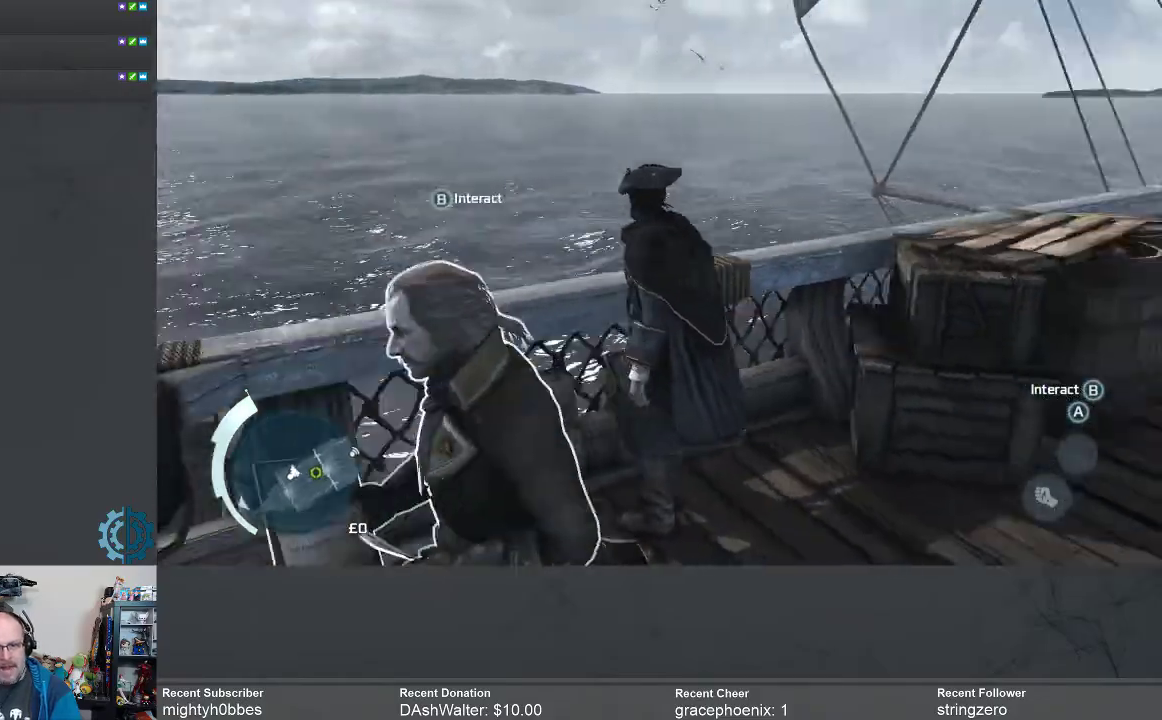
{"buttons": [], "left_stick": "center", "right_stick": "center", "events": []}
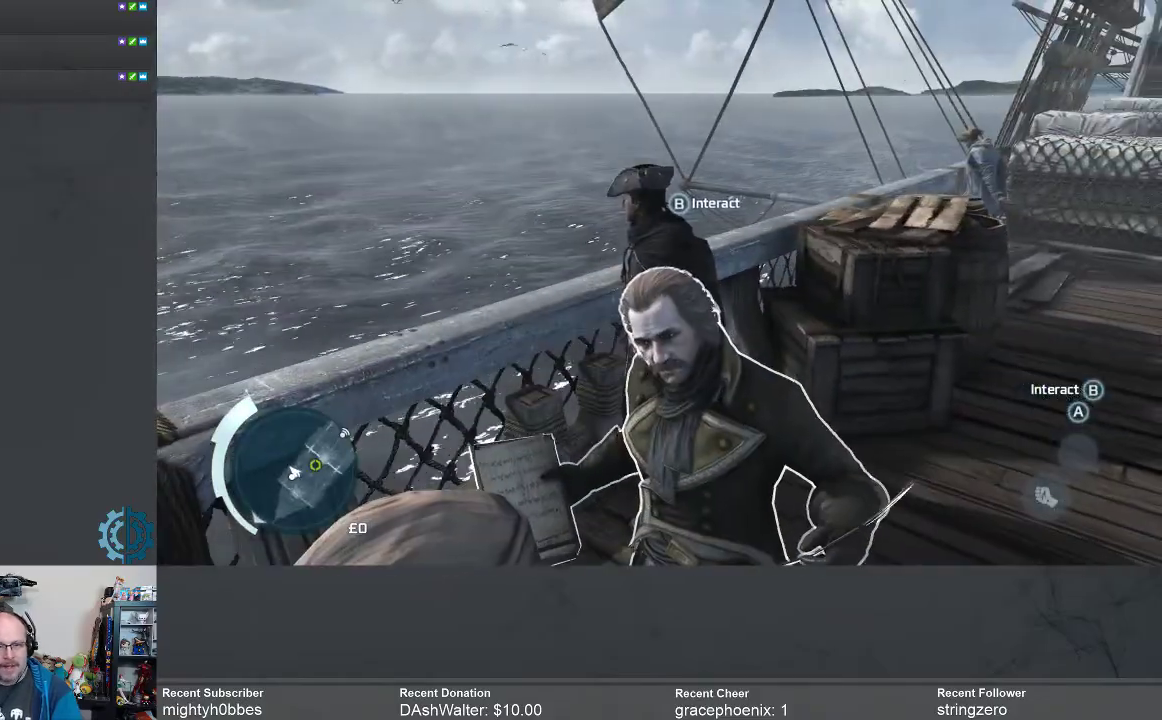
{"buttons": [], "left_stick": "center", "right_stick": "center", "events": []}
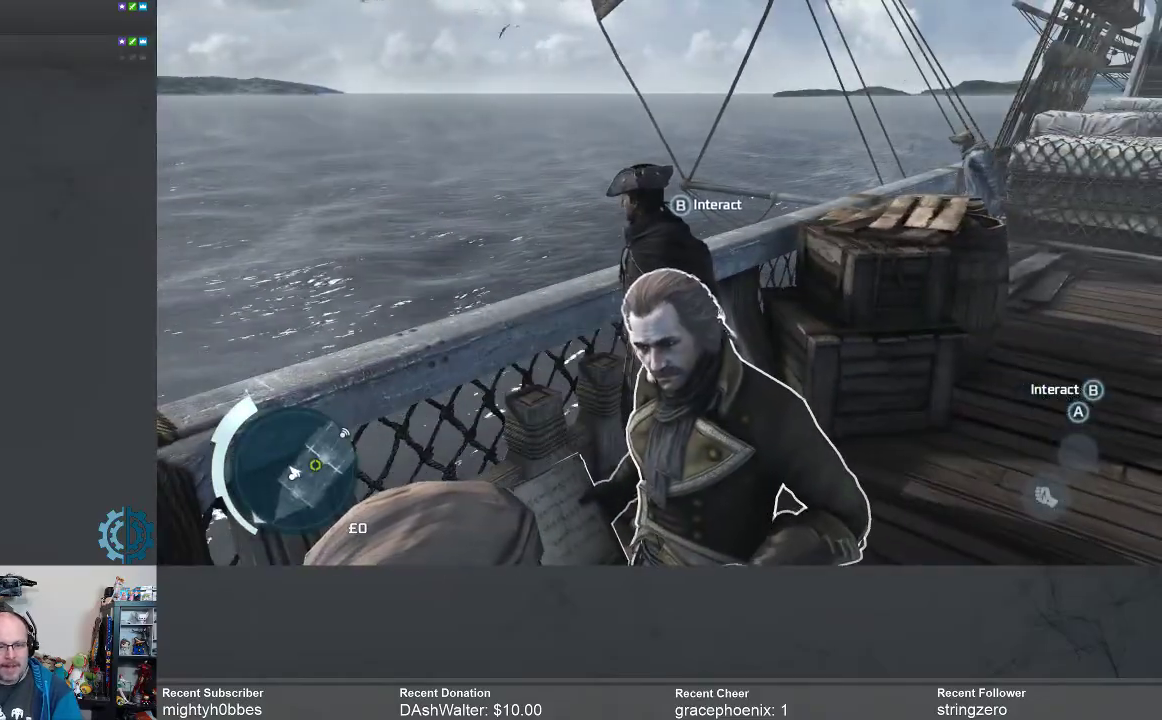
{"buttons": [], "left_stick": "center", "right_stick": "center", "events": []}
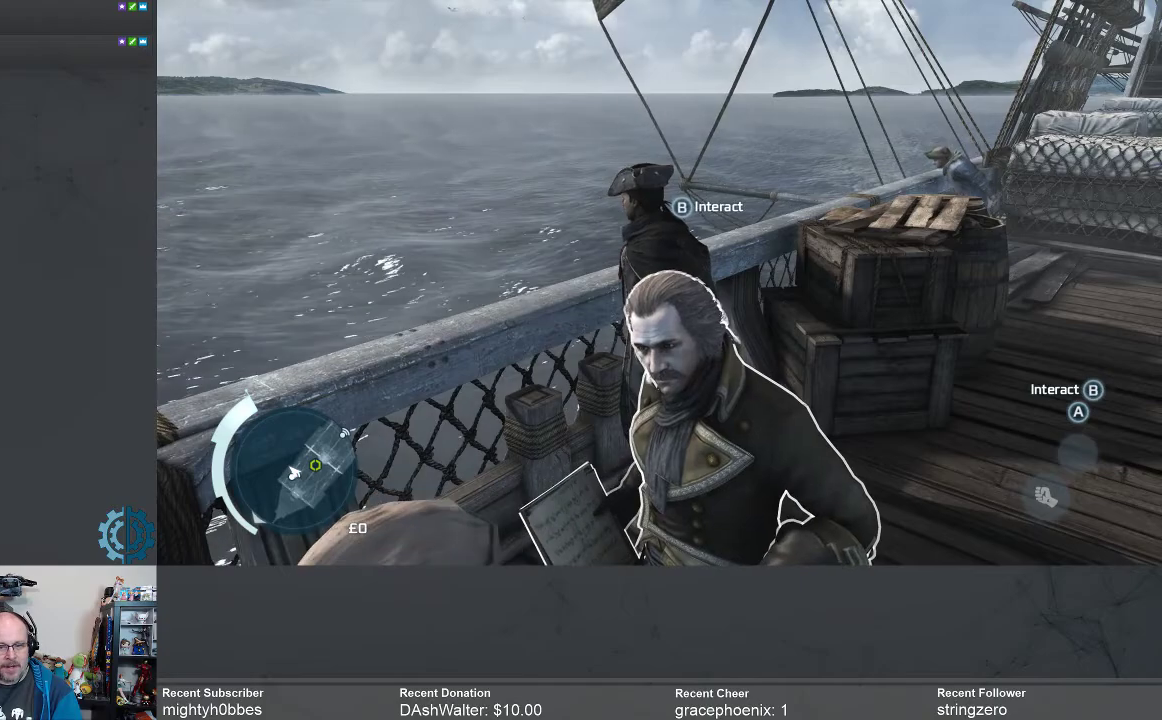
{"buttons": [], "left_stick": "center", "right_stick": "center", "events": []}
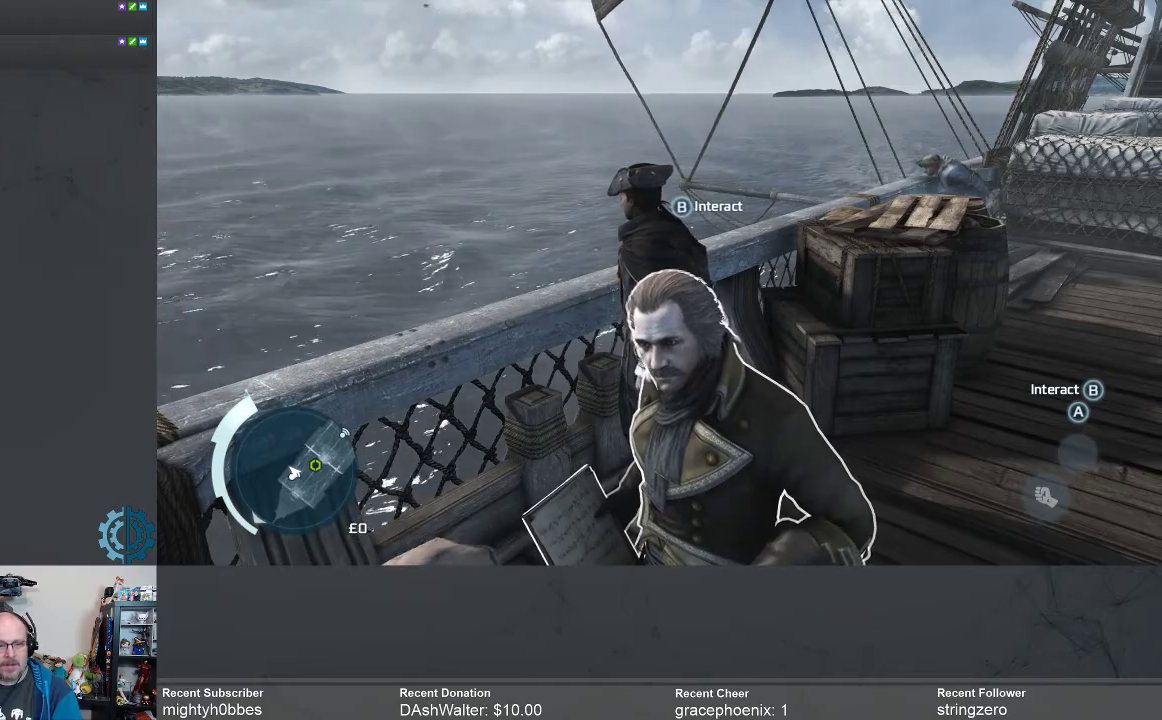
{"buttons": [], "left_stick": "center", "right_stick": "center", "events": []}
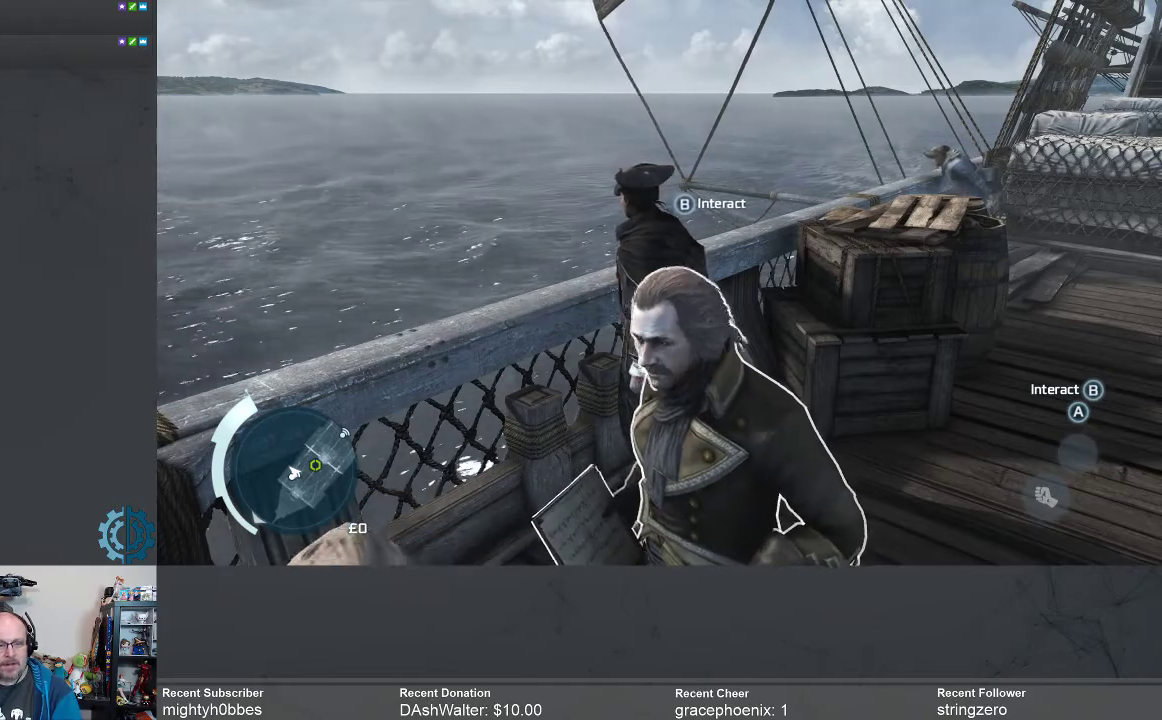
{"buttons": [], "left_stick": "center", "right_stick": "left", "events": [[167, "right_stick", "left"]]}
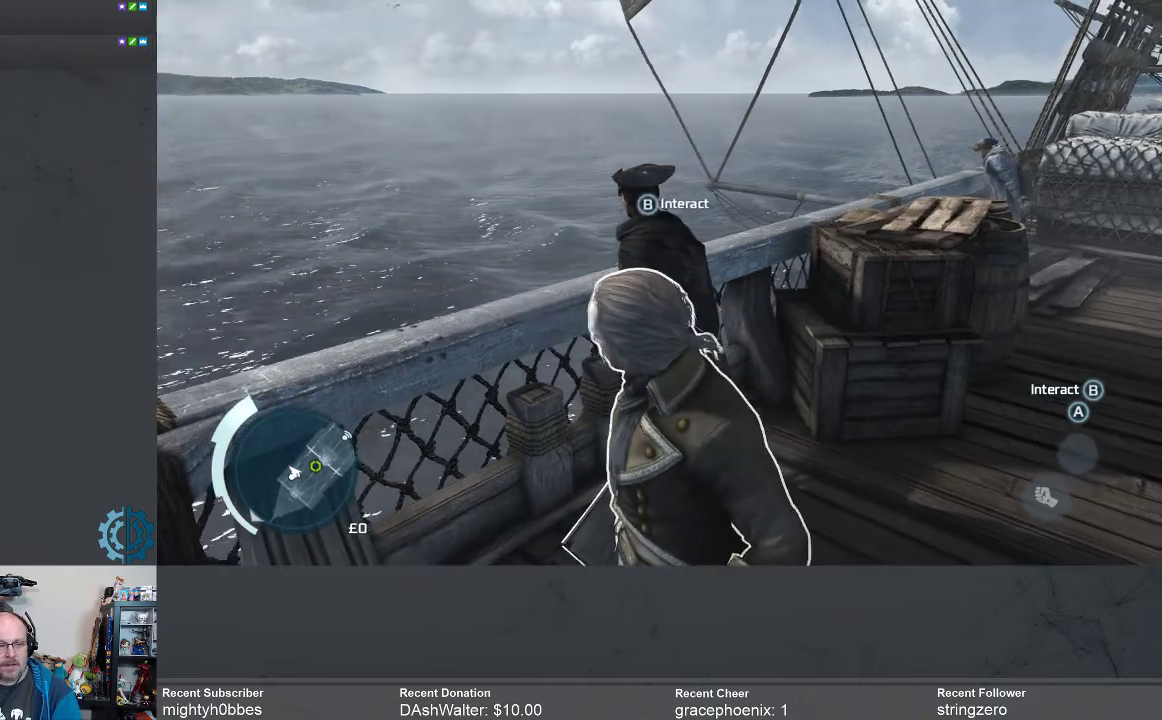
{"buttons": [], "left_stick": "center", "right_stick": "left", "events": []}
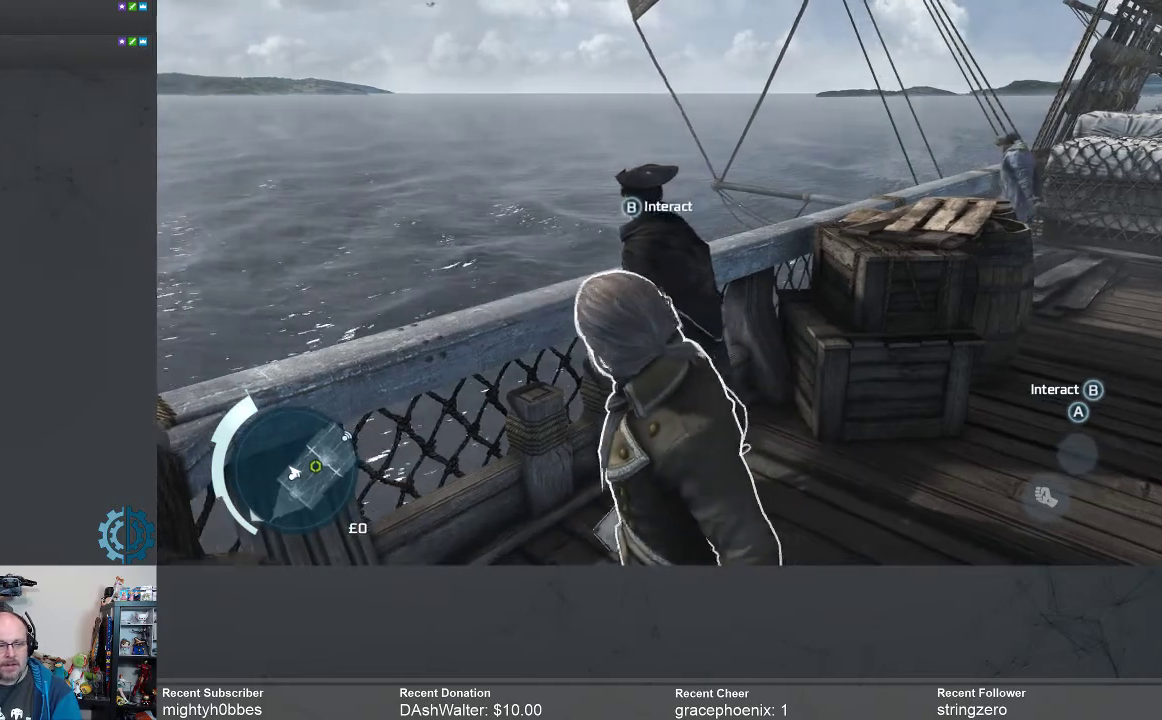
{"buttons": [], "left_stick": "center", "right_stick": "left", "events": []}
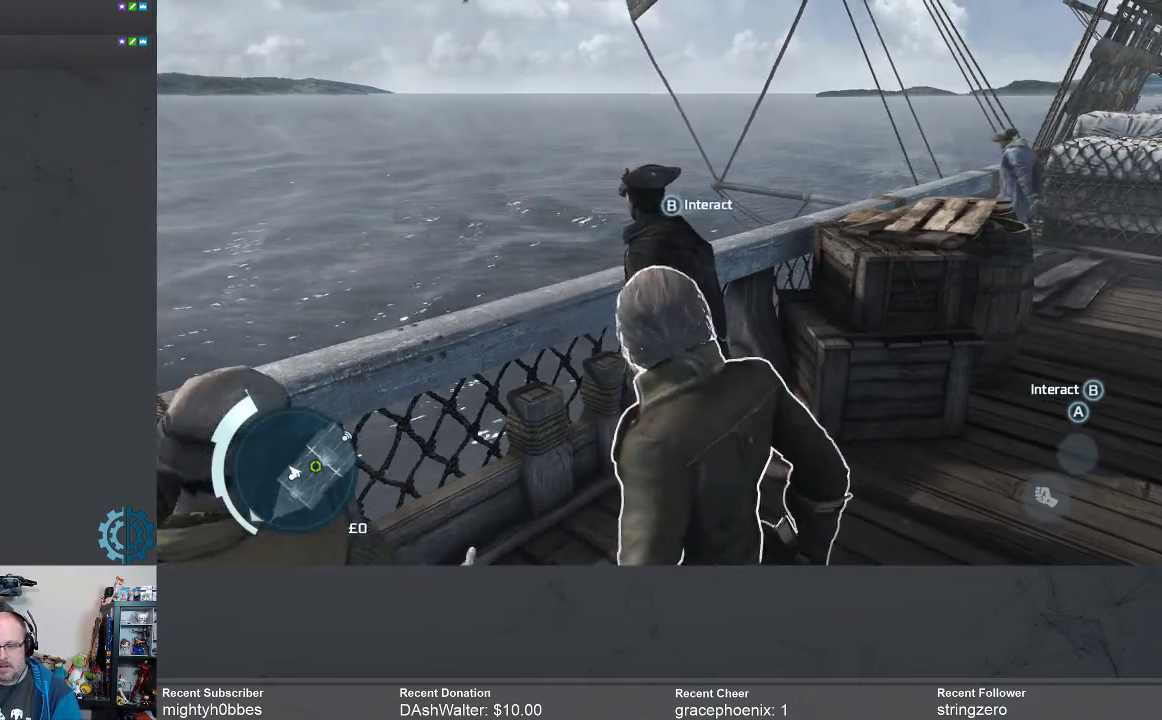
{"buttons": [], "left_stick": "center", "right_stick": "left", "events": []}
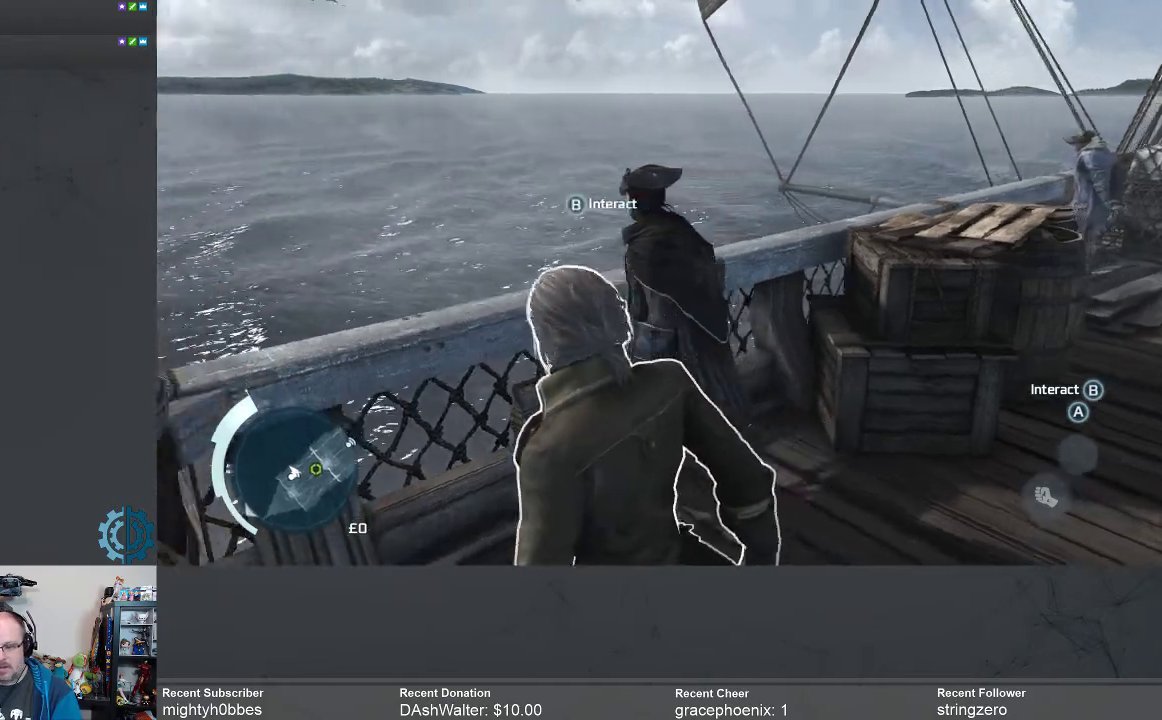
{"buttons": [], "left_stick": "center", "right_stick": "left", "events": []}
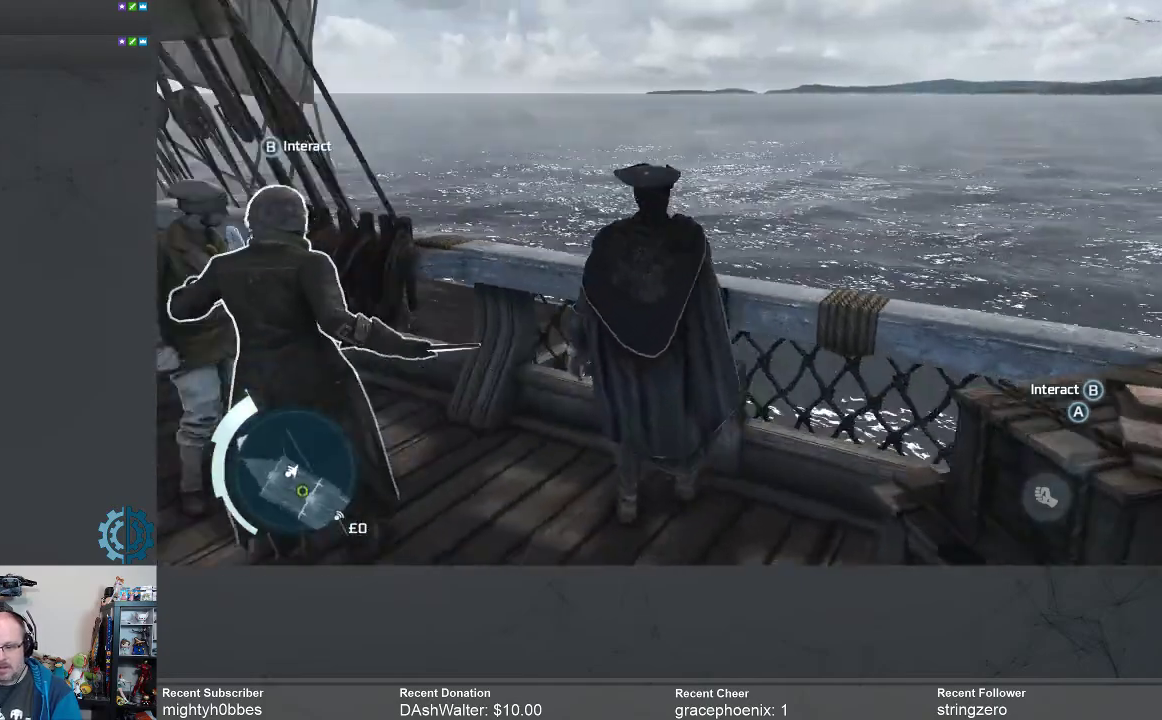
{"buttons": [], "left_stick": "center", "right_stick": "left", "events": [[333, "right_stick", "center"], [400, "right_stick", "left"]]}
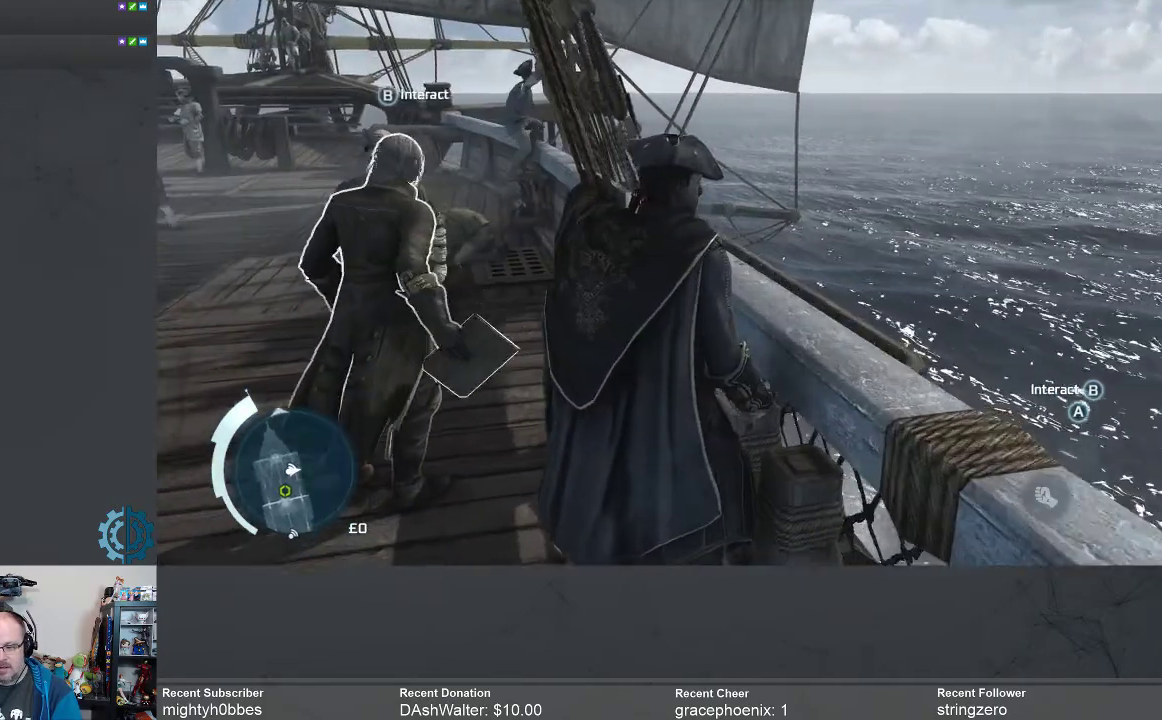
{"buttons": [], "left_stick": "center", "right_stick": "center", "events": [[400, "right_stick", "center"]]}
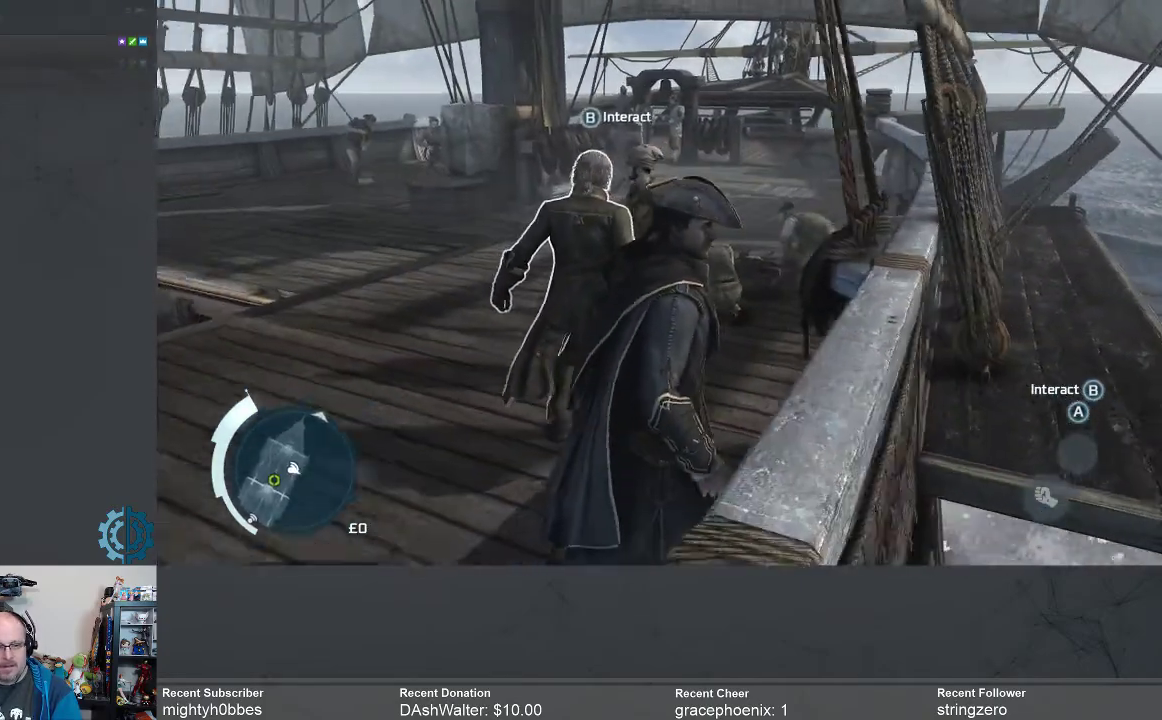
{"buttons": [], "left_stick": "up", "right_stick": "center", "events": [[267, "left_stick", "up"]]}
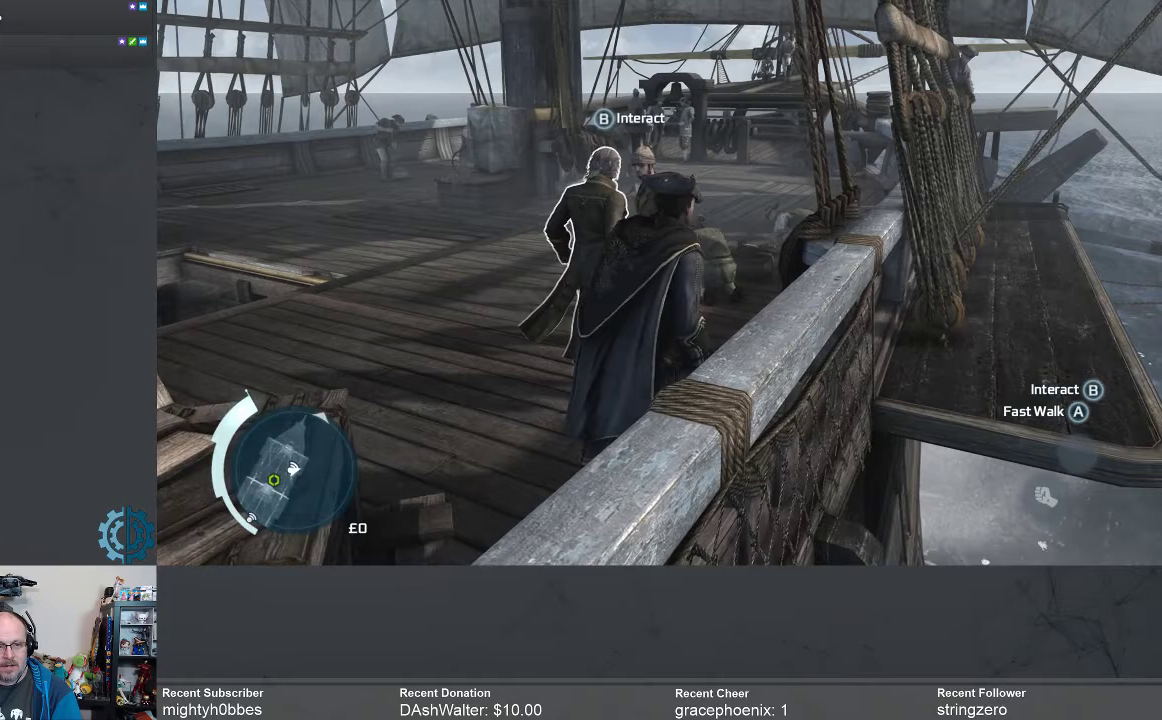
{"buttons": [], "left_stick": "center", "right_stick": "center", "events": [[333, "left_stick", "center"], [400, "B", "down"], [467, "B", "up"]]}